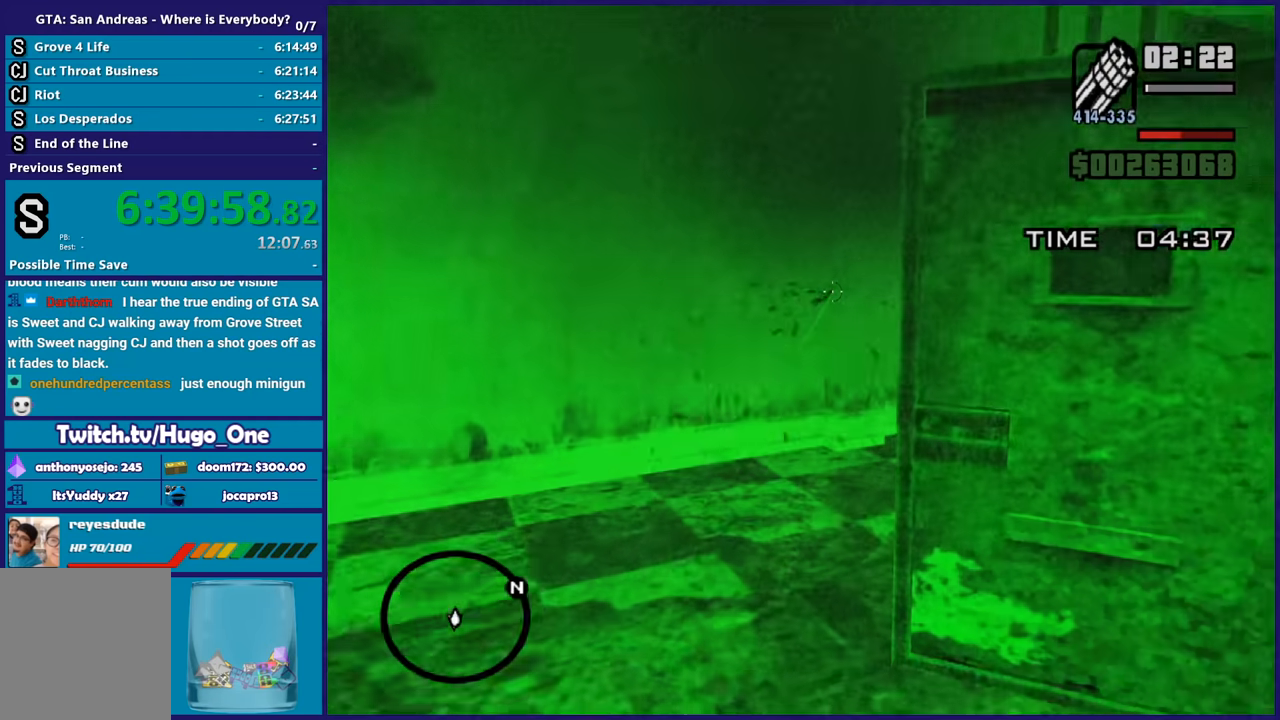
Gameplay with a controller (Xbox layout); each line is a JSON object with the inputs held at the frame after it. "button_events" lists button changes between this image and that frame as [ms after this image, input, new state], when the widget could be followed in between (sticks are given only as held states).
{"buttons": ["L2", "R2"], "left_stick": "up", "right_stick": "right", "button_events": []}
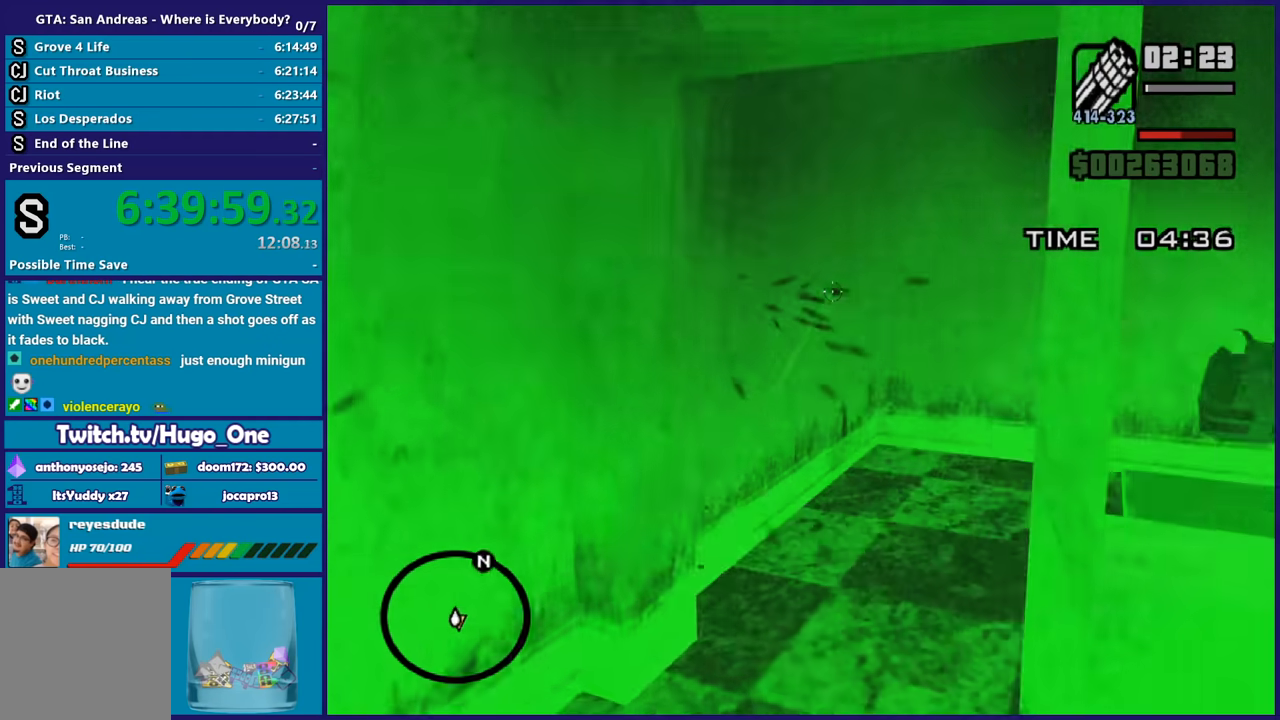
{"buttons": ["L2"], "left_stick": "up", "right_stick": "right", "button_events": [[167, "R2", "up"]]}
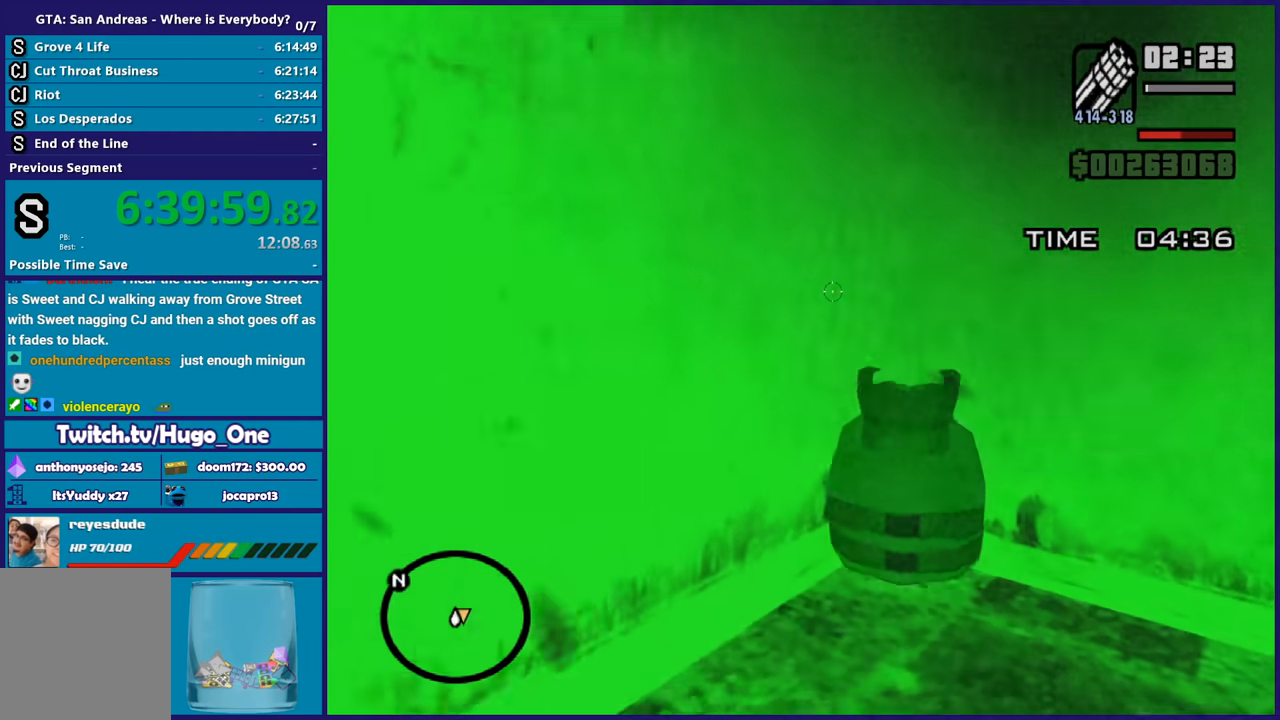
{"buttons": ["L2"], "left_stick": "right", "right_stick": "right", "button_events": []}
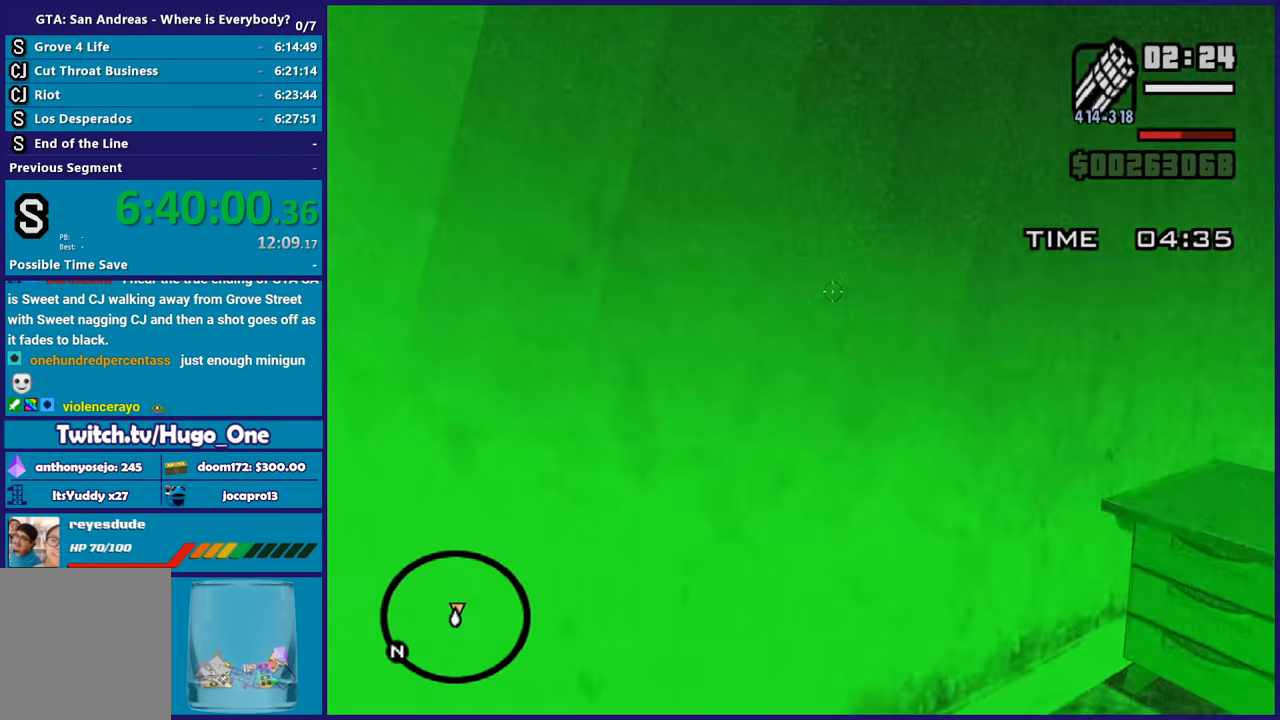
{"buttons": ["L2"], "left_stick": "up-right", "right_stick": "right", "button_events": []}
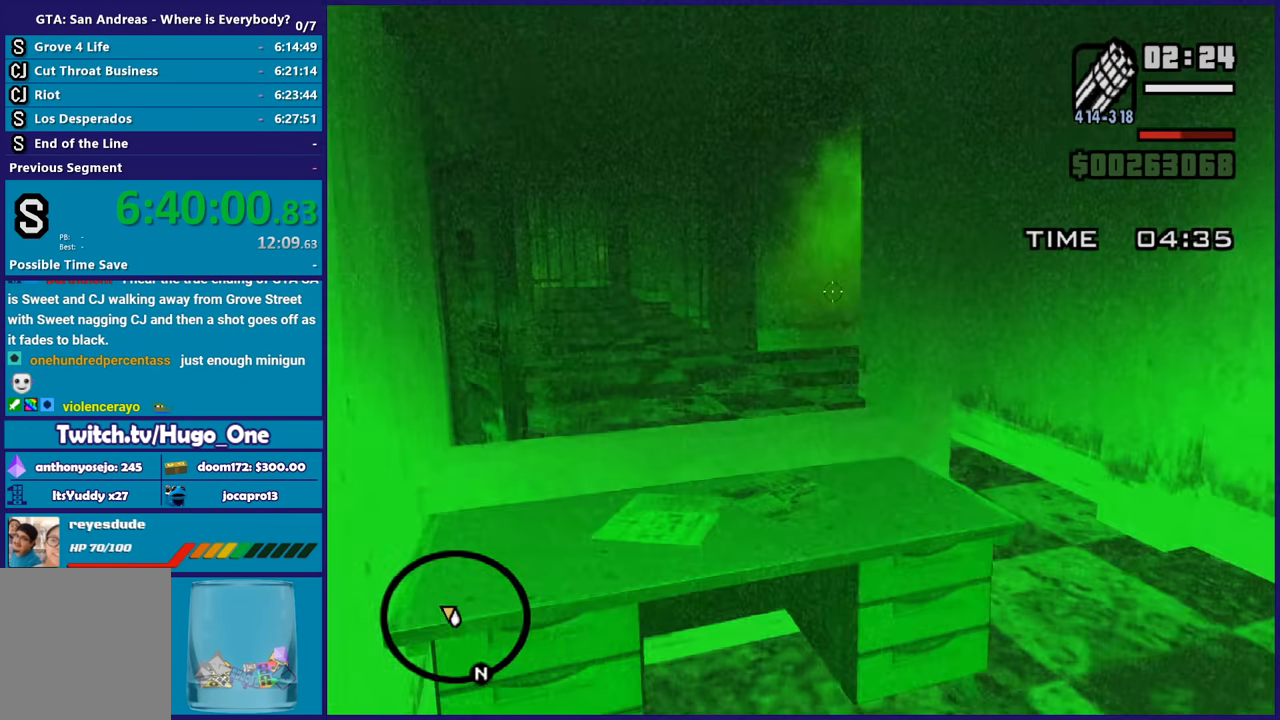
{"buttons": ["L2", "R2"], "left_stick": "up-left", "right_stick": "left", "button_events": [[500, "R2", "down"]]}
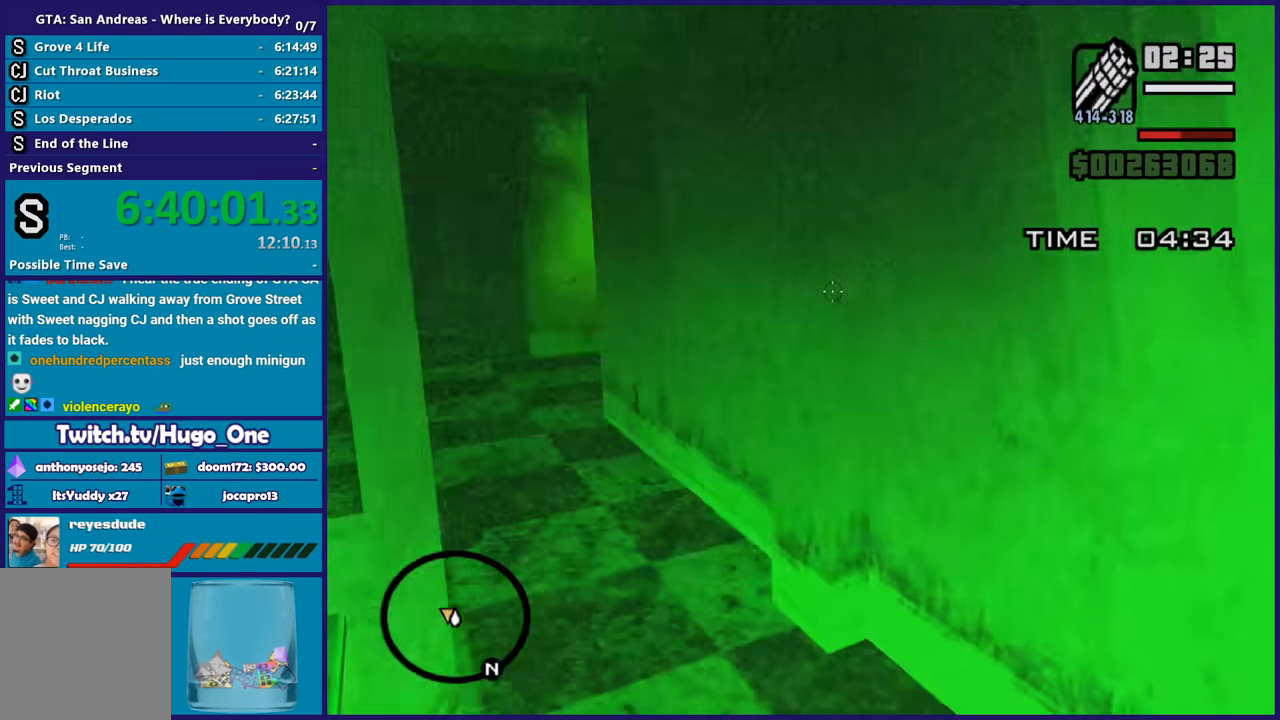
{"buttons": ["L2", "R2"], "left_stick": "up", "right_stick": "right", "button_events": []}
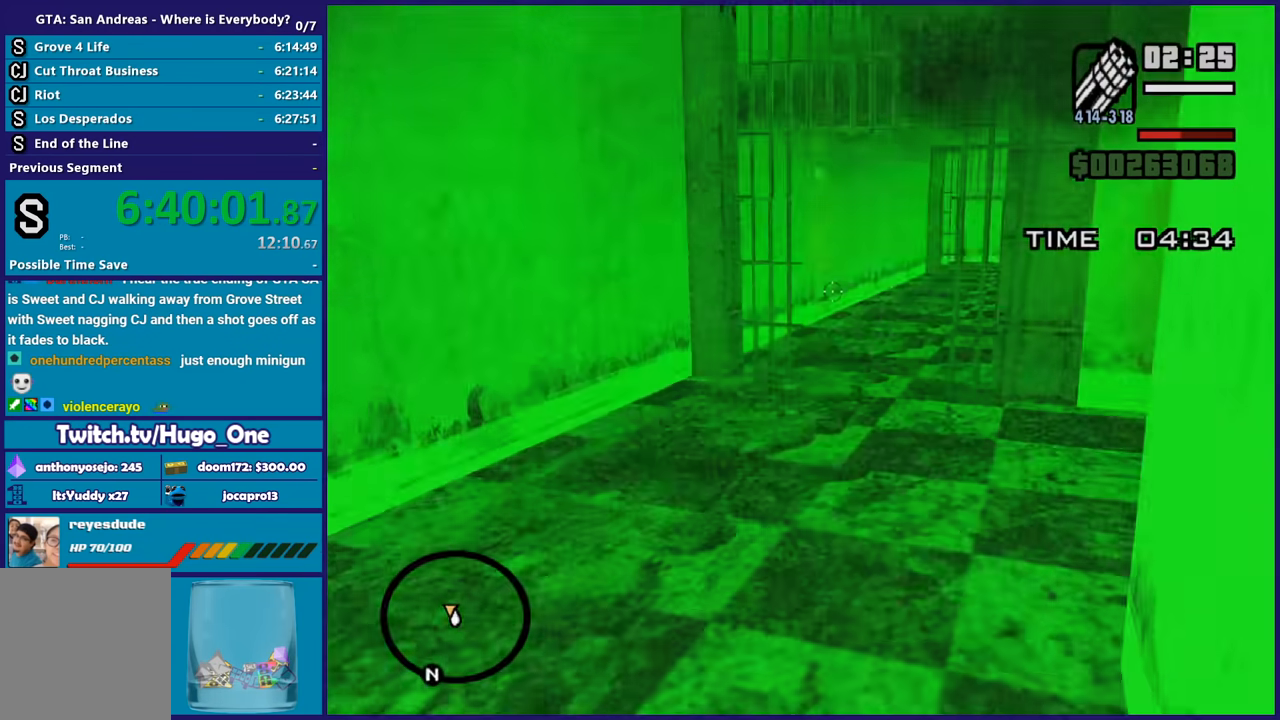
{"buttons": ["L2", "R2"], "left_stick": "up", "right_stick": "center", "button_events": []}
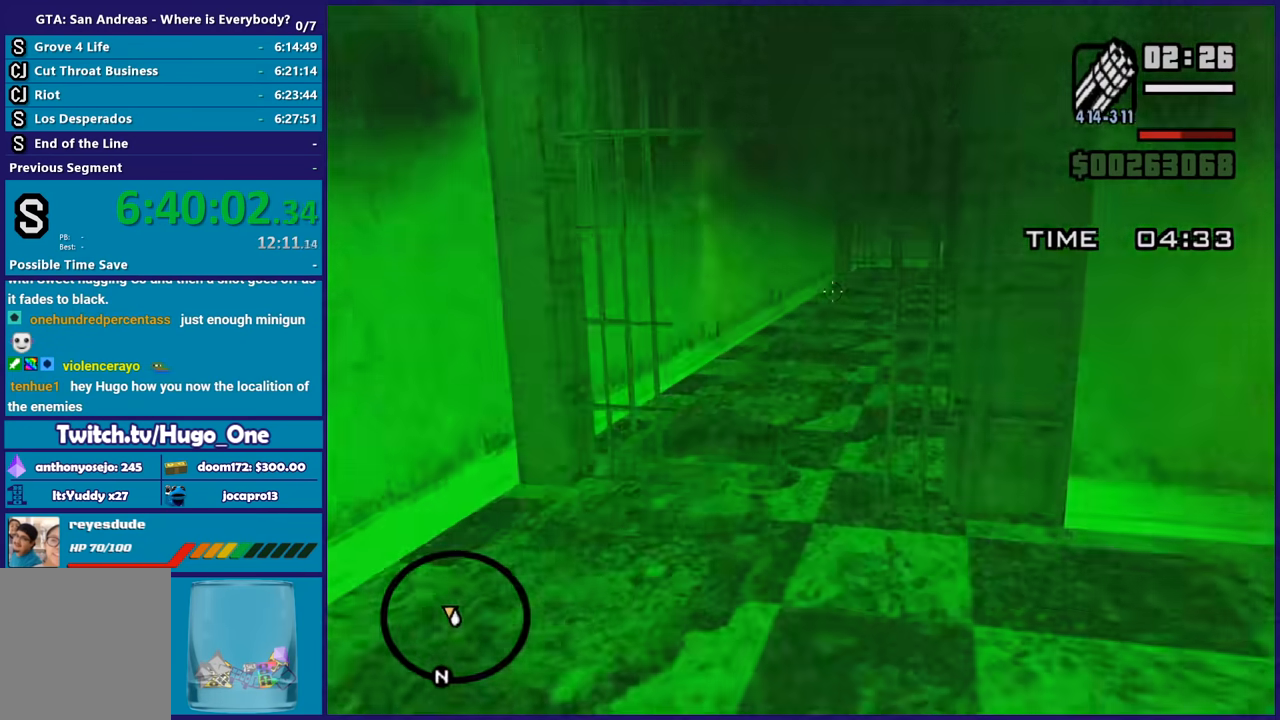
{"buttons": ["L2", "R2"], "left_stick": "up", "right_stick": "right", "button_events": []}
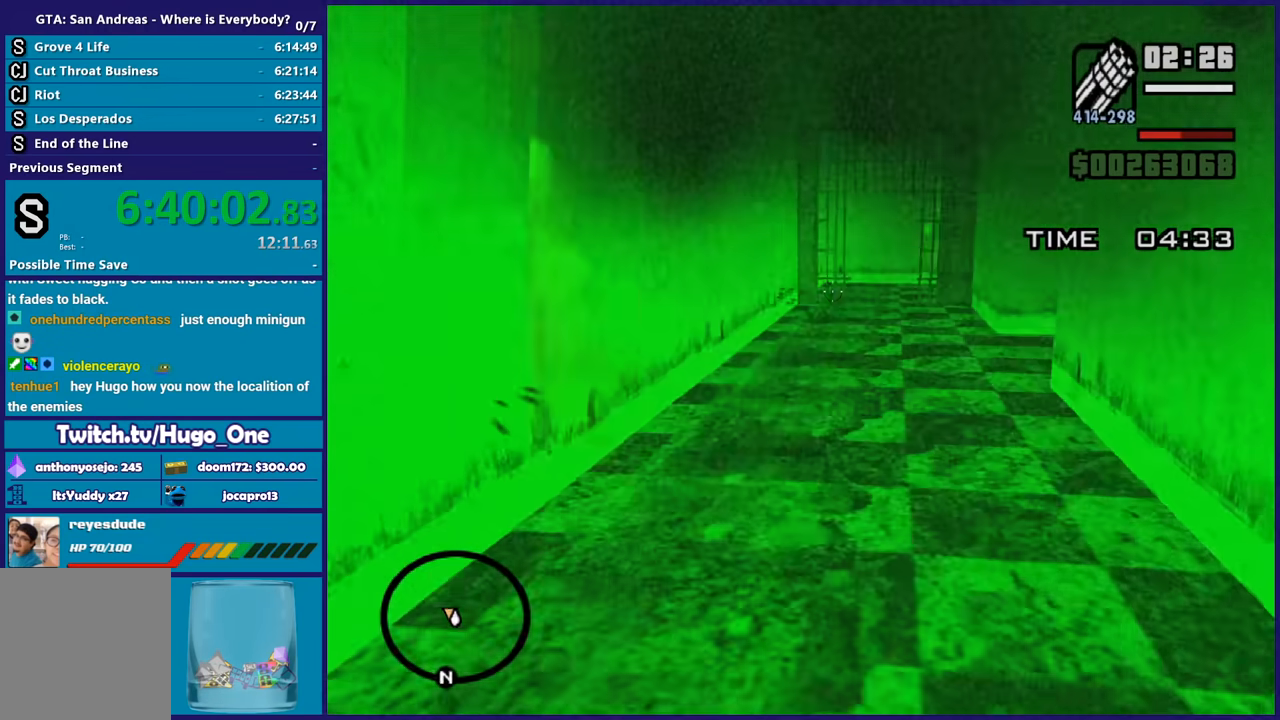
{"buttons": ["L2", "R2"], "left_stick": "up", "right_stick": "left", "button_events": []}
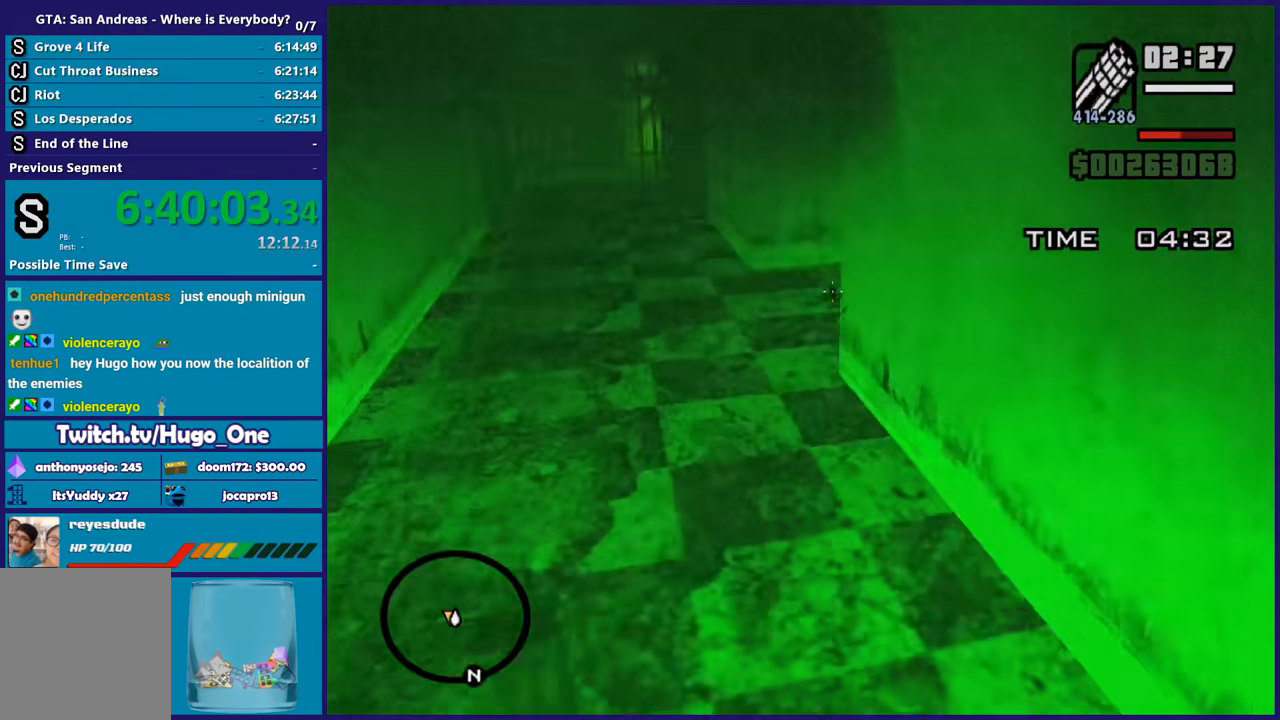
{"buttons": ["L2", "R2"], "left_stick": "up", "right_stick": "up-right", "button_events": []}
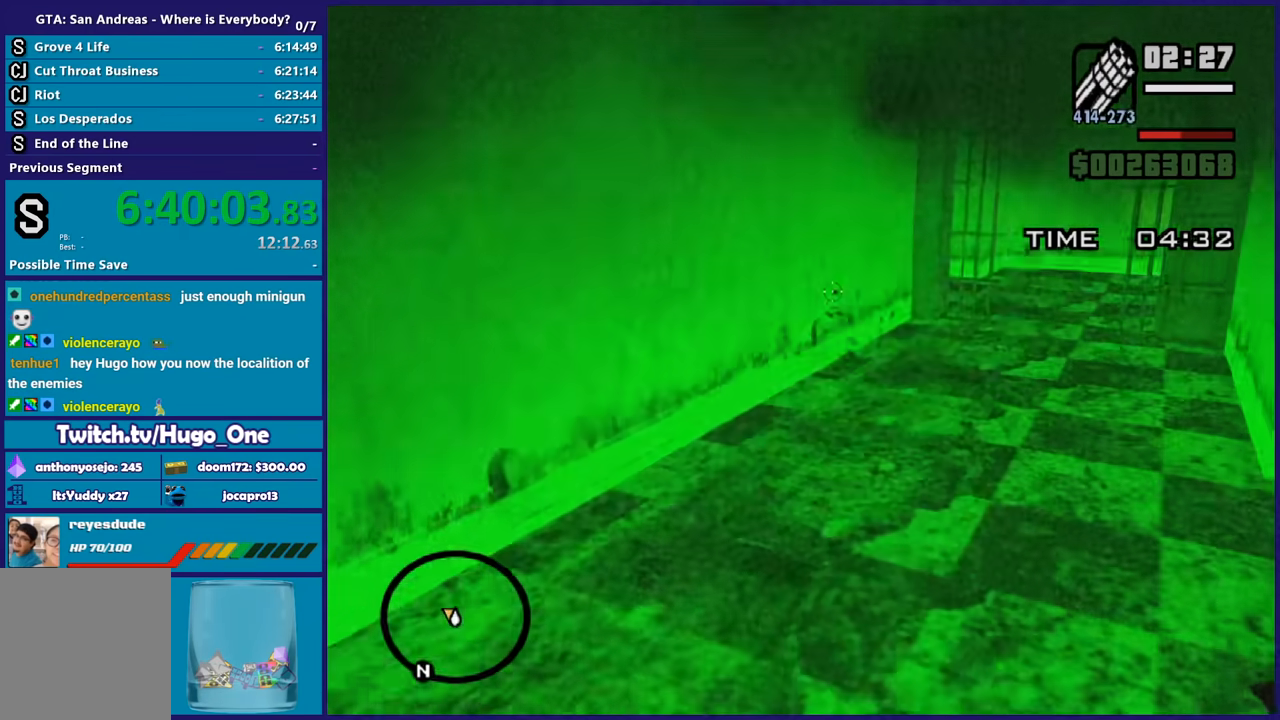
{"buttons": ["L2", "R2"], "left_stick": "up", "right_stick": "center", "button_events": []}
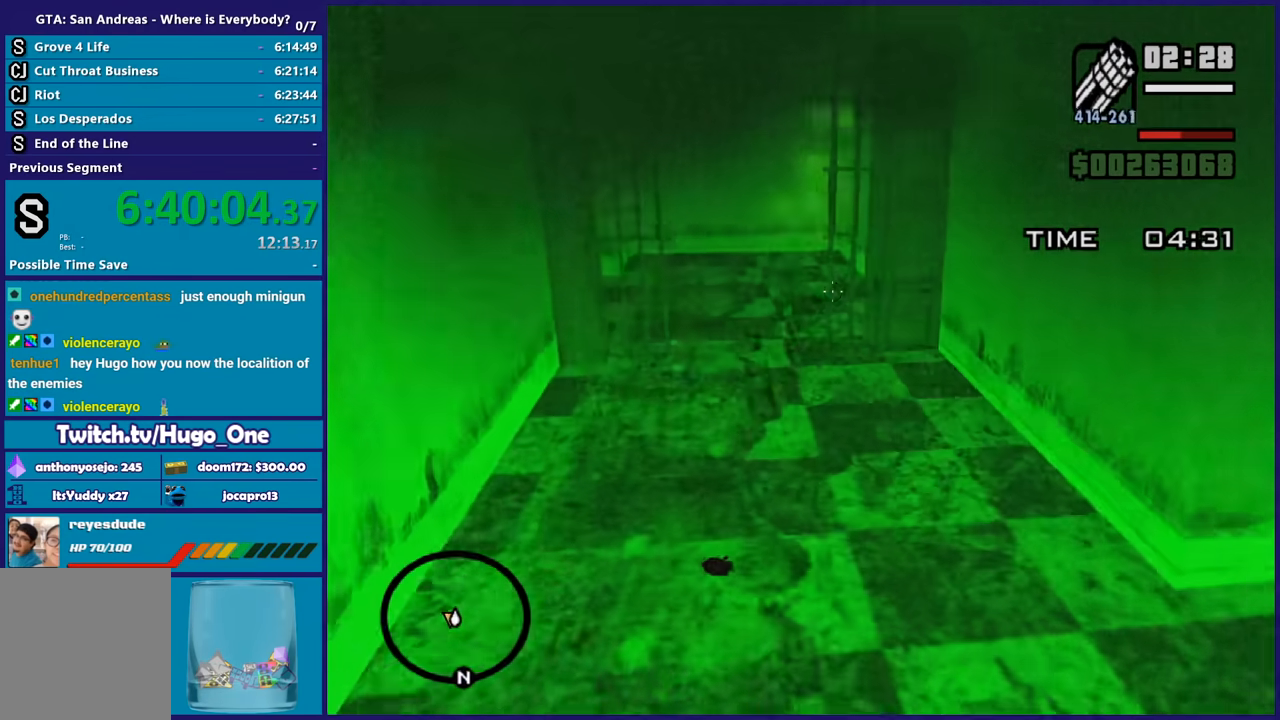
{"buttons": ["L2", "R2"], "left_stick": "up", "right_stick": "center", "button_events": []}
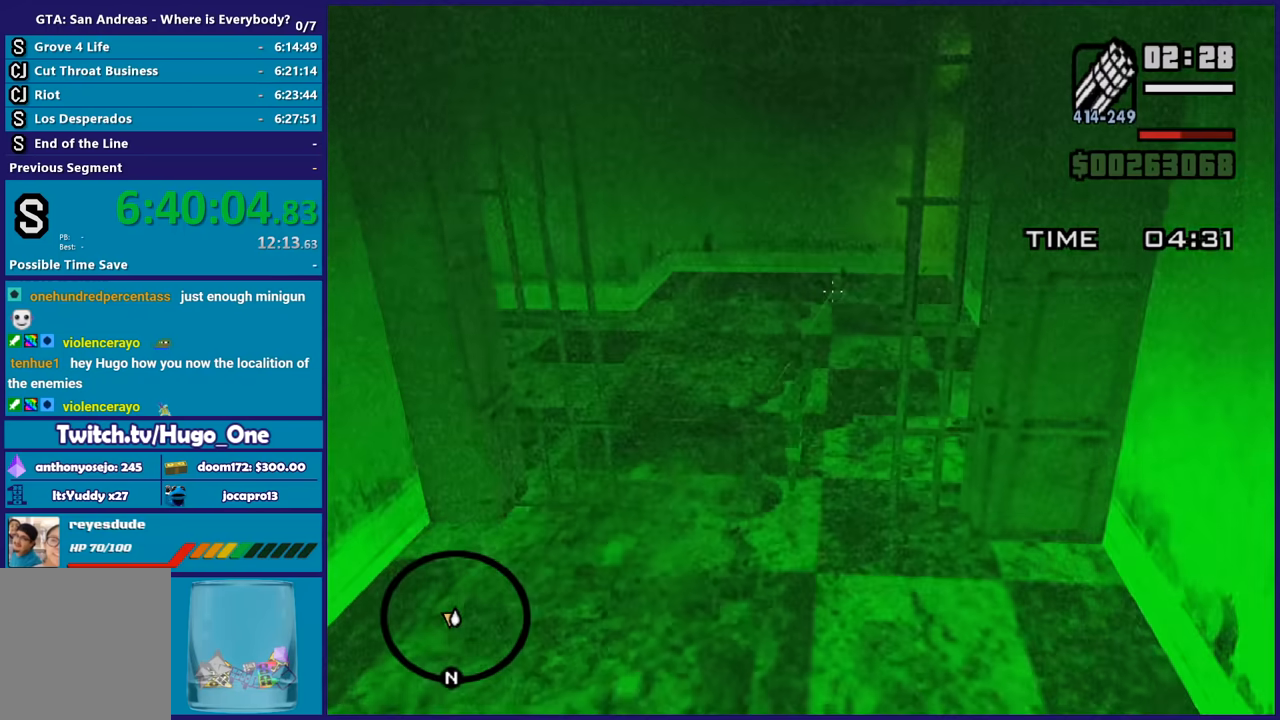
{"buttons": ["L2", "R2"], "left_stick": "up-left", "right_stick": "left", "button_events": []}
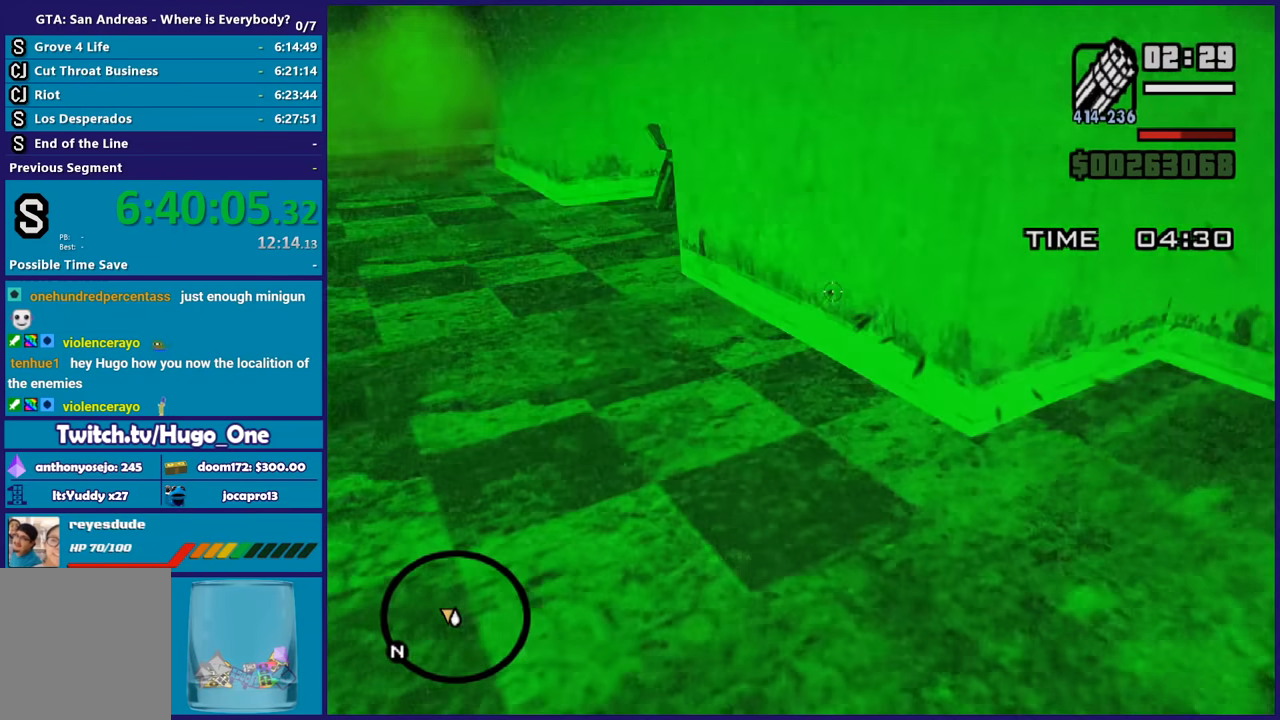
{"buttons": ["L2", "R2"], "left_stick": "up", "right_stick": "down-left", "button_events": []}
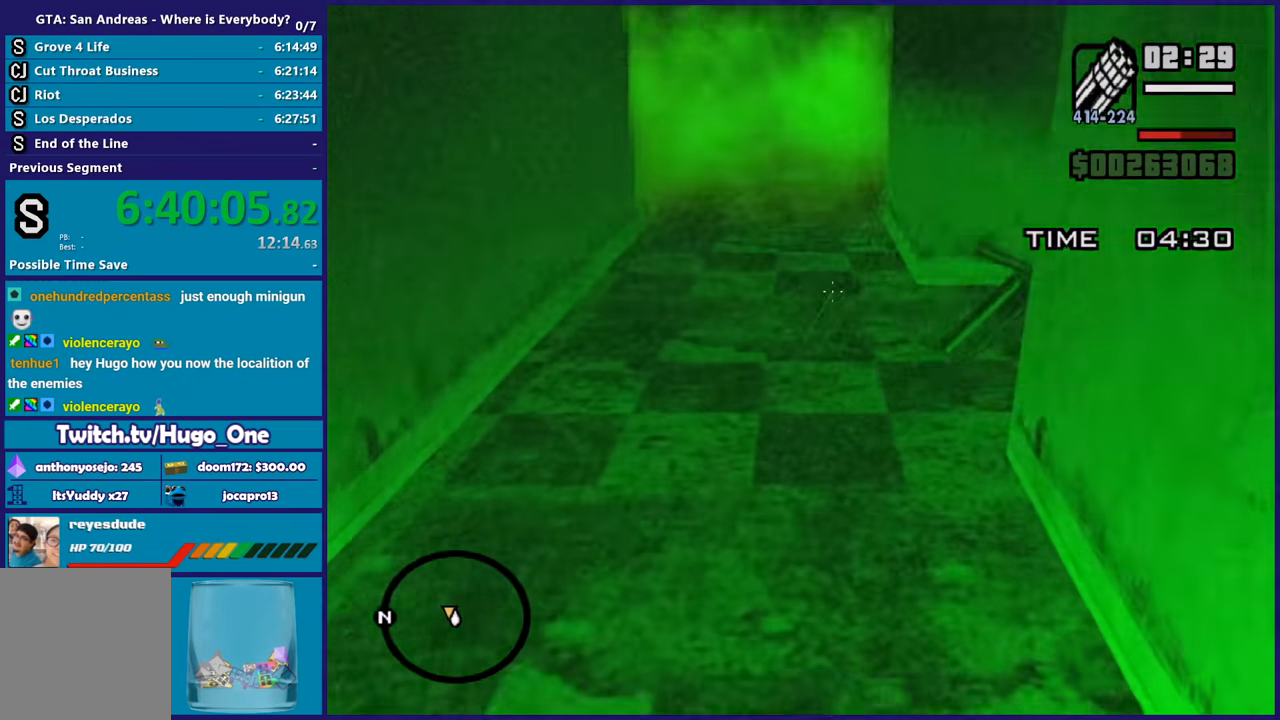
{"buttons": ["L2"], "left_stick": "up", "right_stick": "center", "button_events": [[500, "R2", "up"]]}
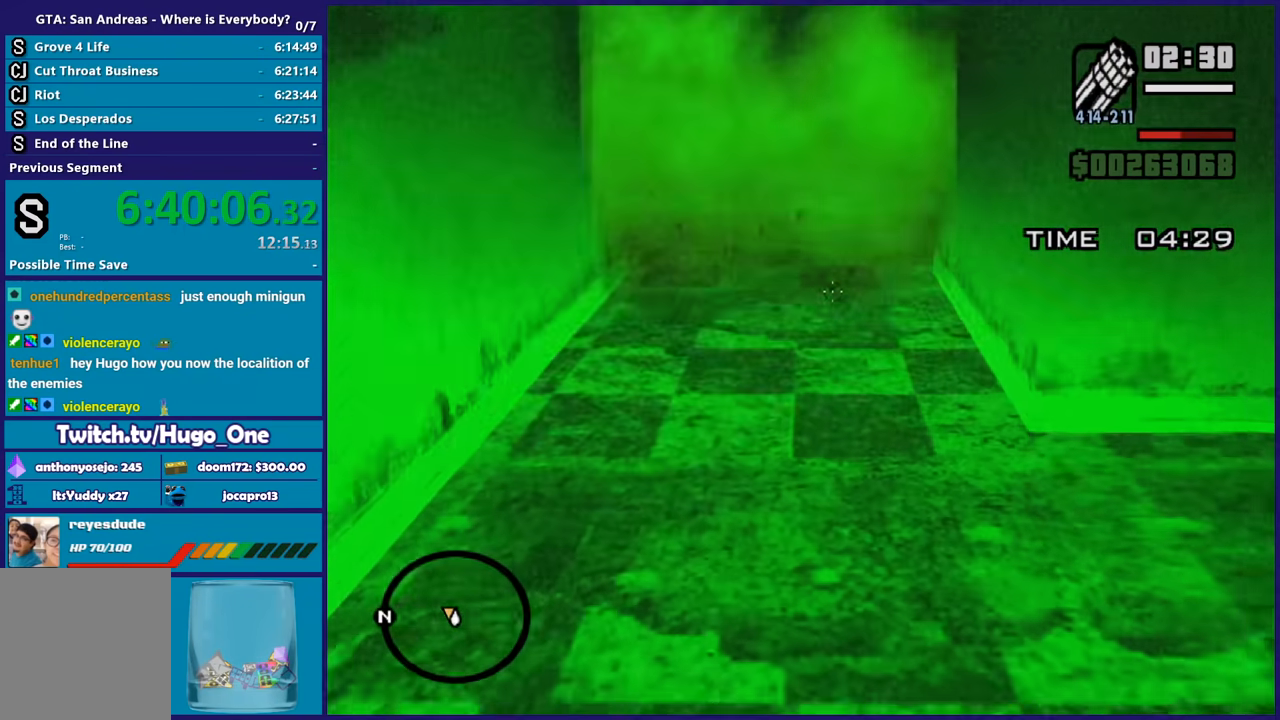
{"buttons": ["A"], "left_stick": "up", "right_stick": "center", "button_events": [[67, "L2", "up"], [100, "A", "down"], [134, "R1", "down"], [267, "A", "up"], [267, "R1", "up"], [334, "A", "down"]]}
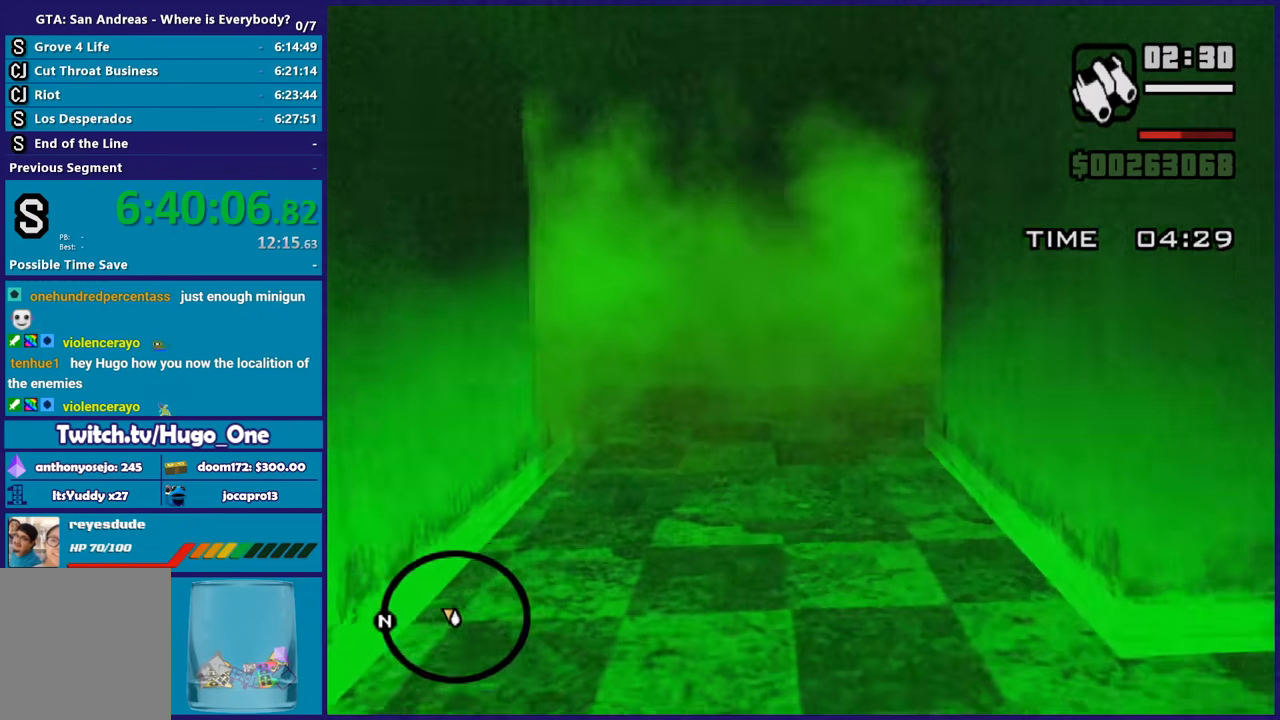
{"buttons": [], "left_stick": "up", "right_stick": "center", "button_events": [[267, "X", "down"], [300, "A", "up"], [434, "X", "up"]]}
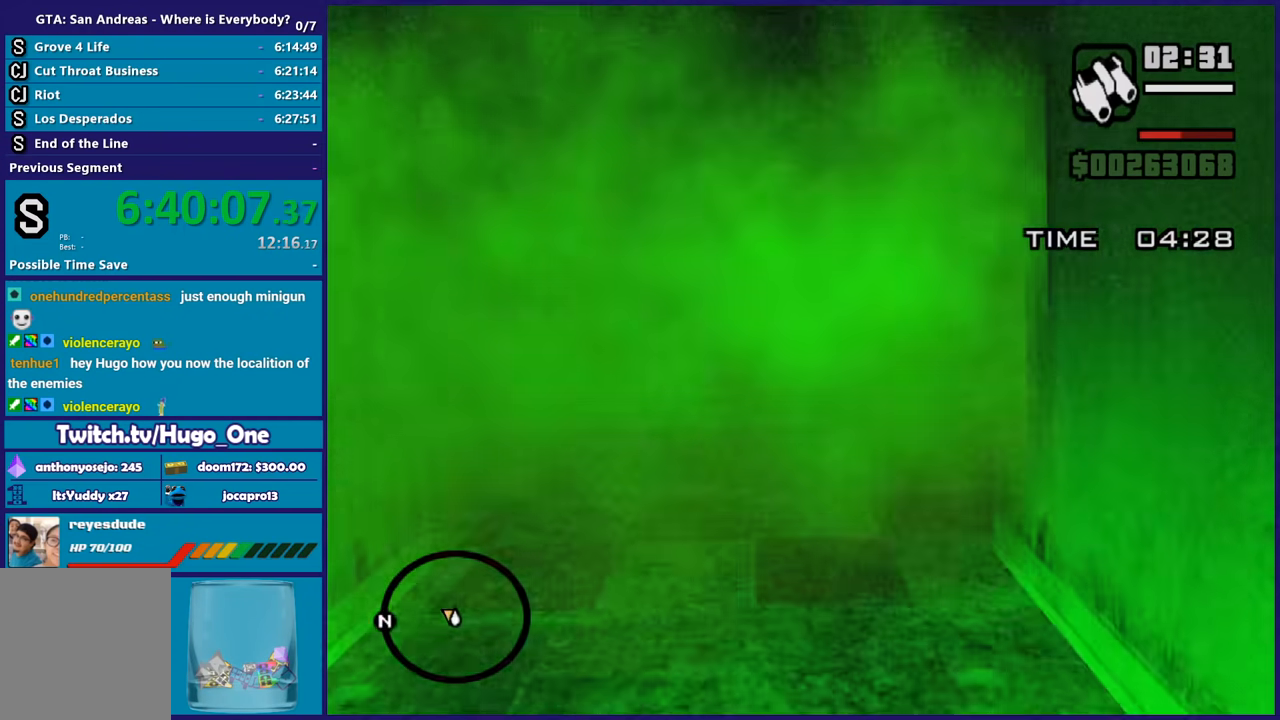
{"buttons": [], "left_stick": "up", "right_stick": "left", "button_events": []}
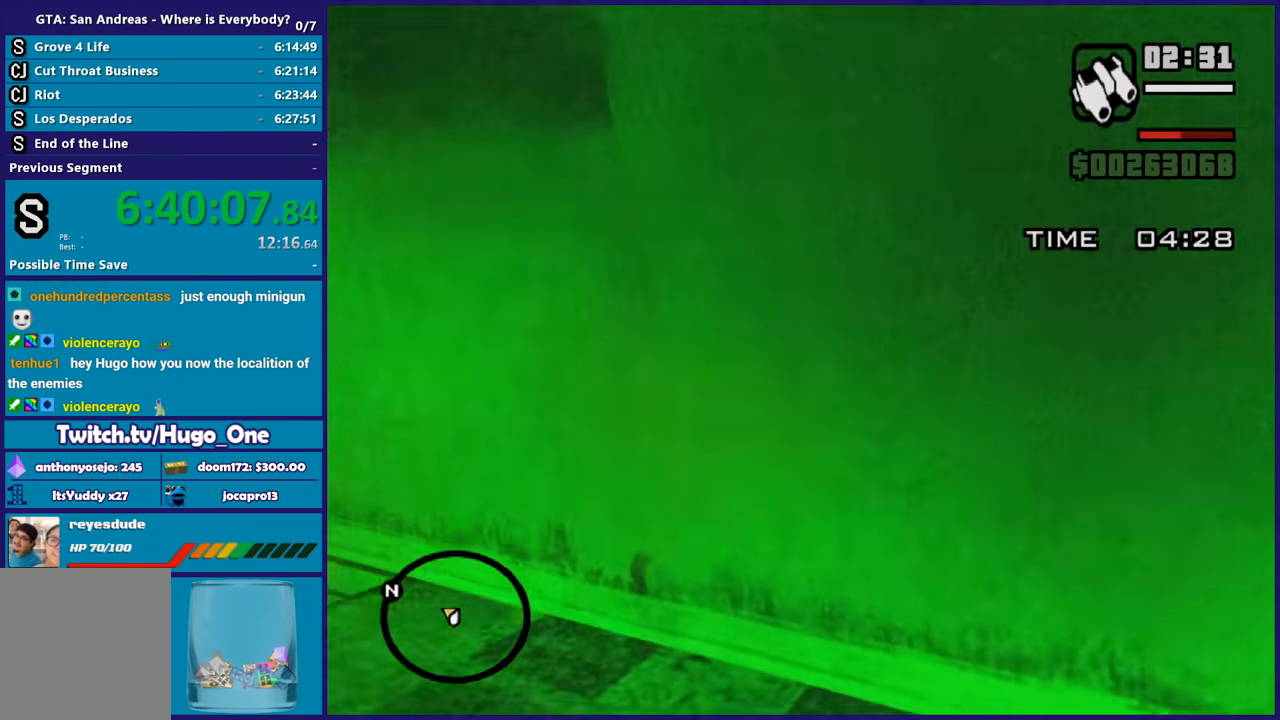
{"buttons": ["A"], "left_stick": "up-left", "right_stick": "center", "button_events": [[133, "A", "down"], [233, "A", "up"], [334, "A", "down"], [434, "A", "up"], [500, "A", "down"]]}
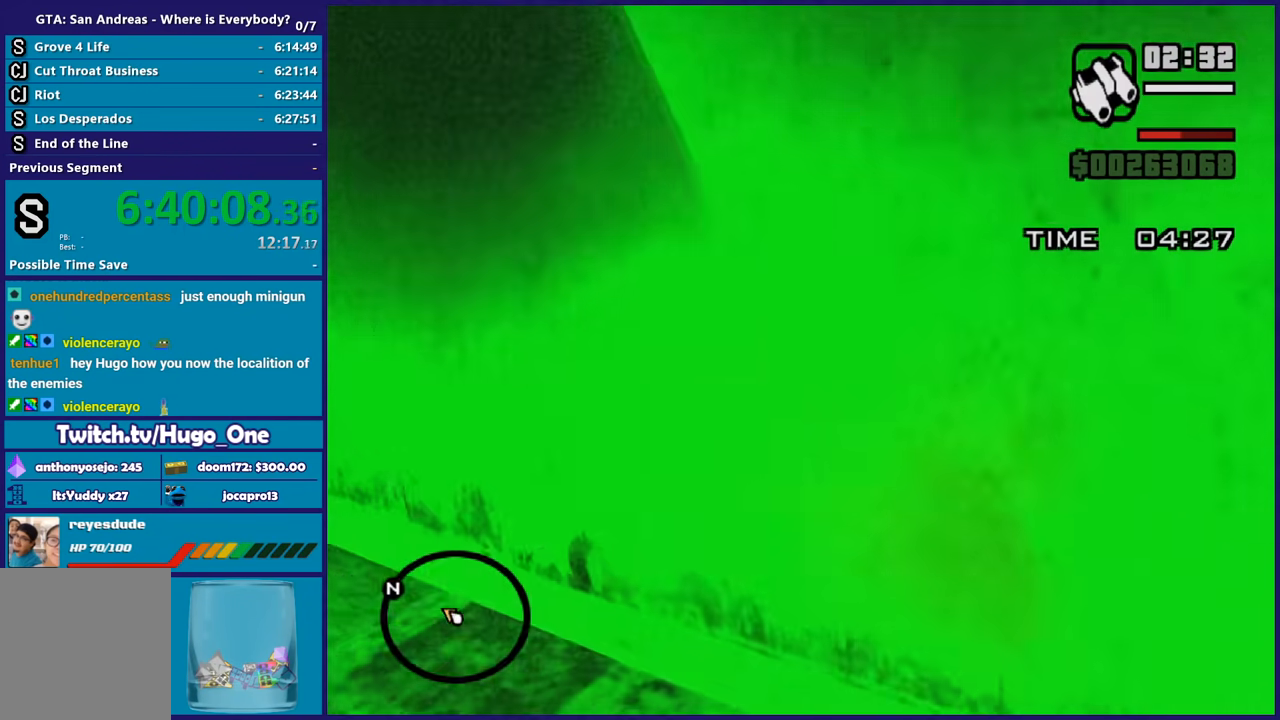
{"buttons": [], "left_stick": "up", "right_stick": "center", "button_events": [[100, "A", "up"], [201, "A", "down"], [301, "A", "up"], [367, "A", "down"], [501, "A", "up"]]}
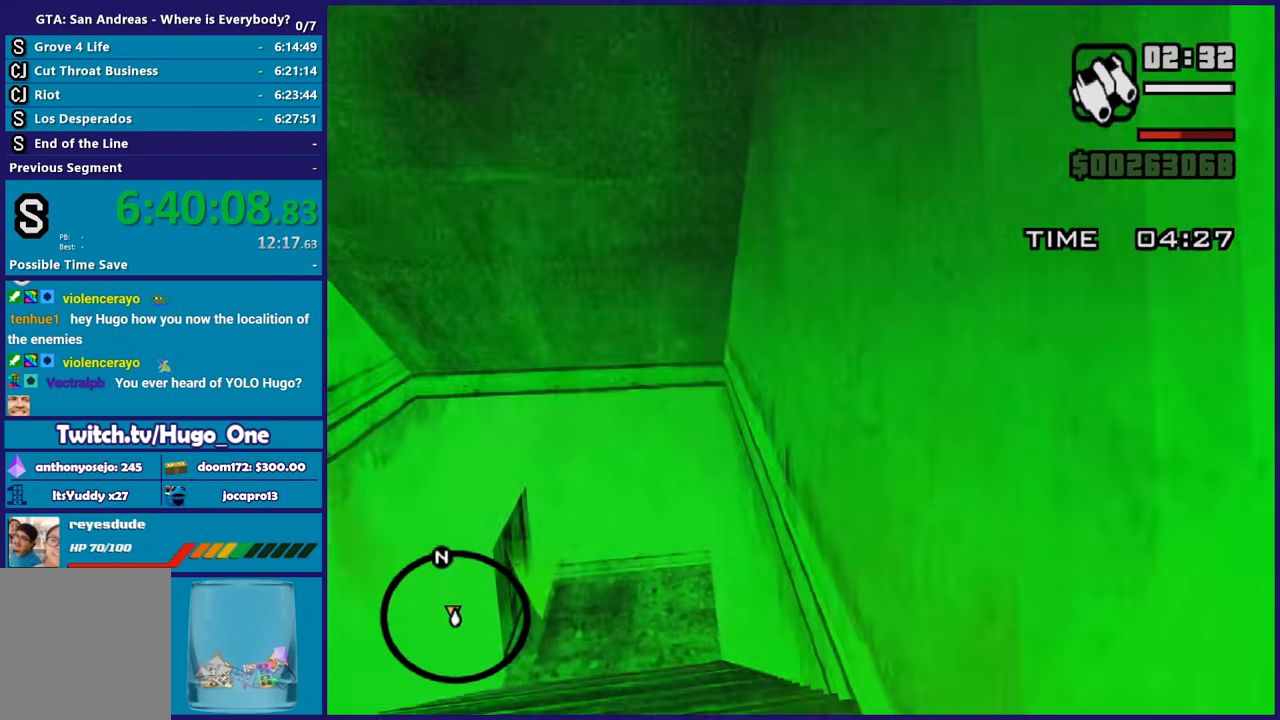
{"buttons": ["A"], "left_stick": "up", "right_stick": "center", "button_events": [[67, "A", "down"], [167, "A", "up"], [200, "L1", "down"], [267, "A", "down"], [334, "L1", "up"], [367, "A", "up"], [434, "A", "down"]]}
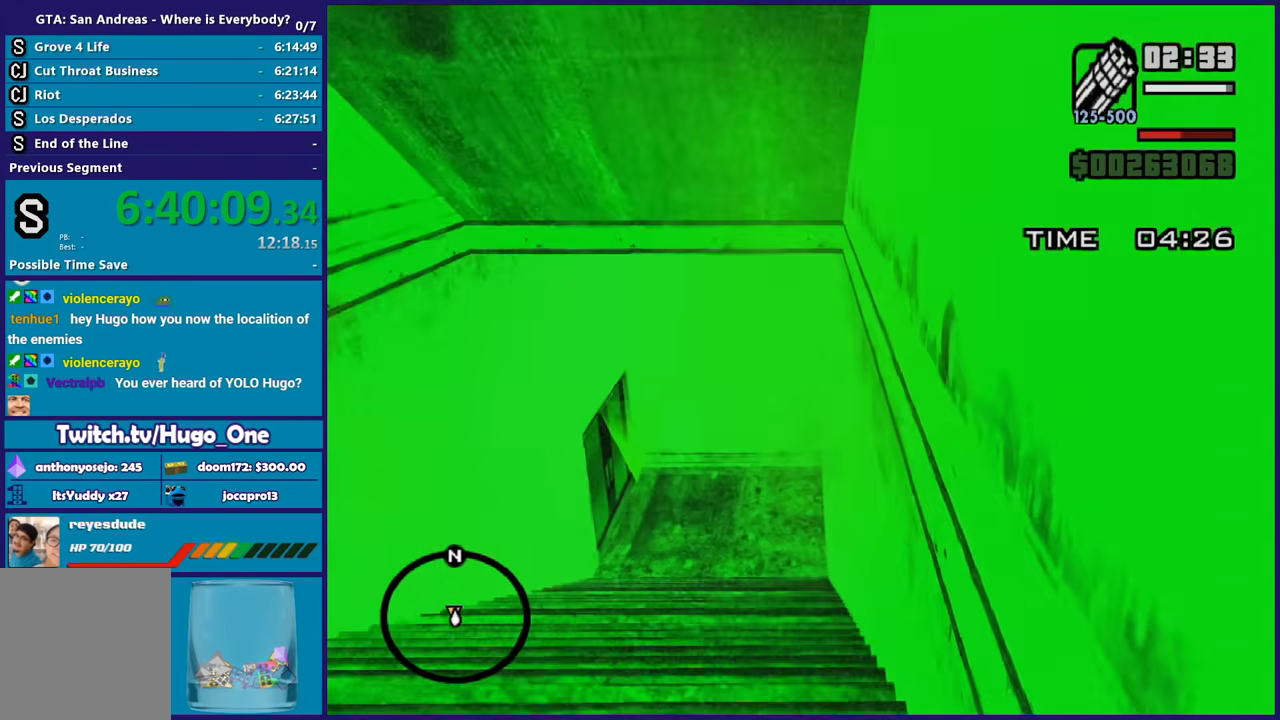
{"buttons": ["A"], "left_stick": "up-left", "right_stick": "center", "button_events": [[34, "A", "up"], [67, "L1", "down"], [134, "A", "down"], [167, "L1", "up"], [234, "A", "up"], [301, "A", "down"], [401, "A", "up"], [501, "A", "down"]]}
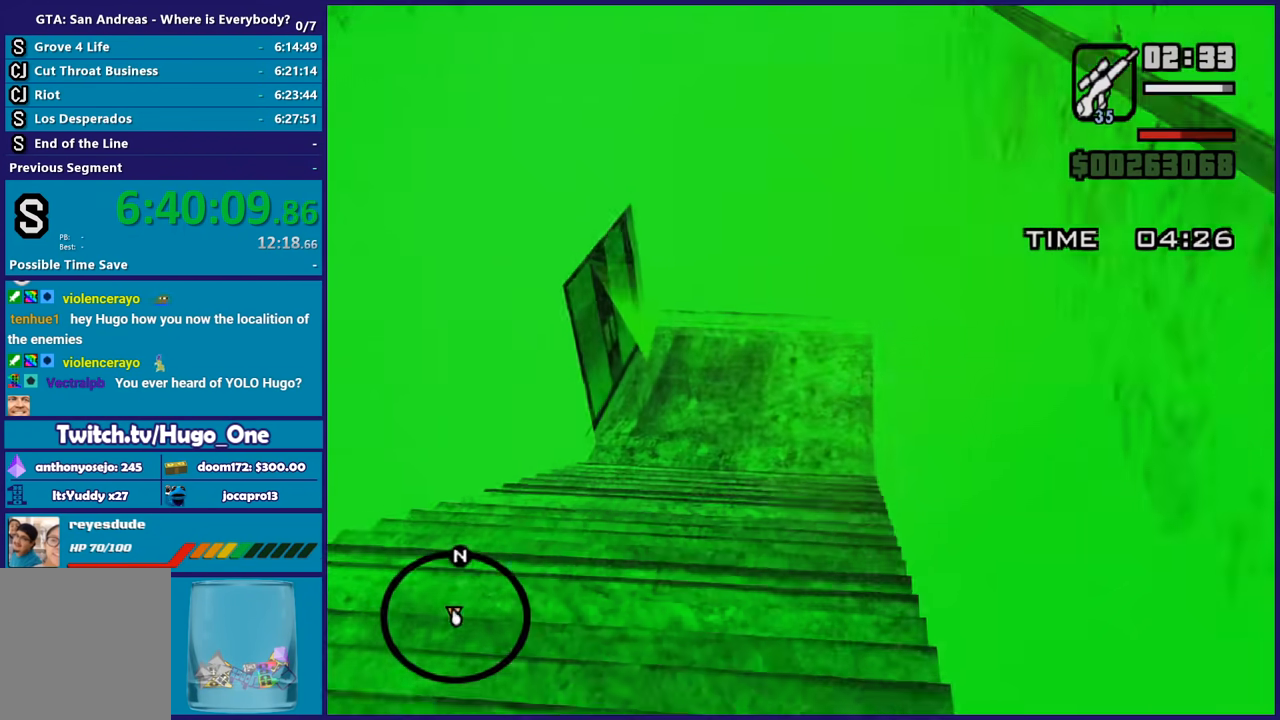
{"buttons": [], "left_stick": "up", "right_stick": "center", "button_events": [[100, "A", "up"], [200, "A", "down"], [300, "A", "up"], [367, "A", "down"], [467, "A", "up"]]}
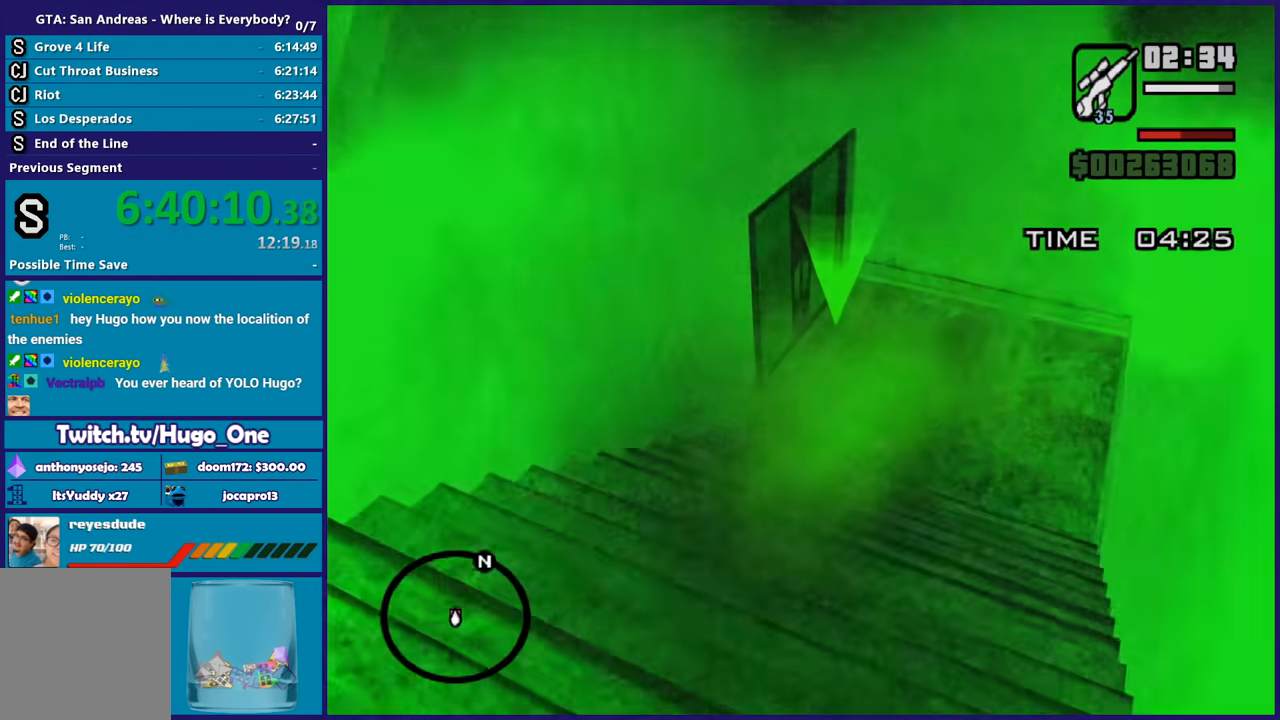
{"buttons": [], "left_stick": "up", "right_stick": "center", "button_events": [[34, "A", "down"], [134, "A", "up"], [201, "A", "down"], [301, "A", "up"], [401, "A", "down"], [501, "A", "up"]]}
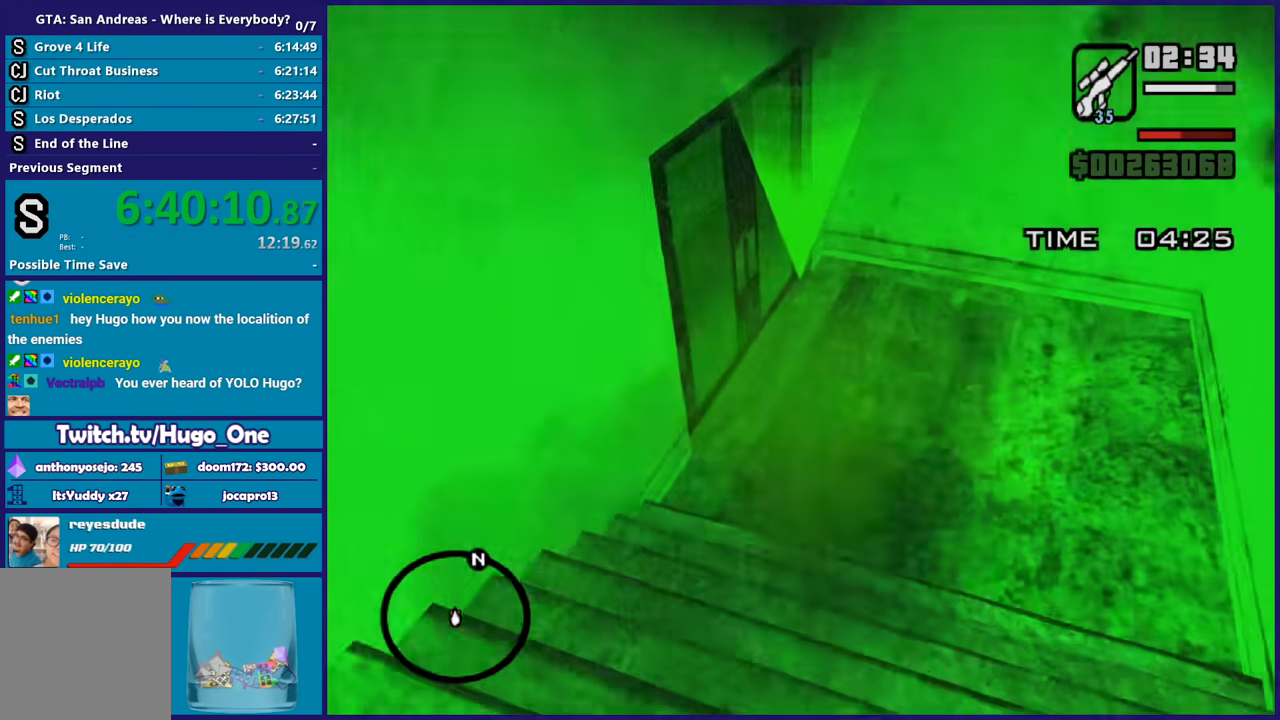
{"buttons": [], "left_stick": "up-left", "right_stick": "center", "button_events": [[100, "A", "down"], [200, "A", "up"], [267, "A", "down"], [400, "A", "up"]]}
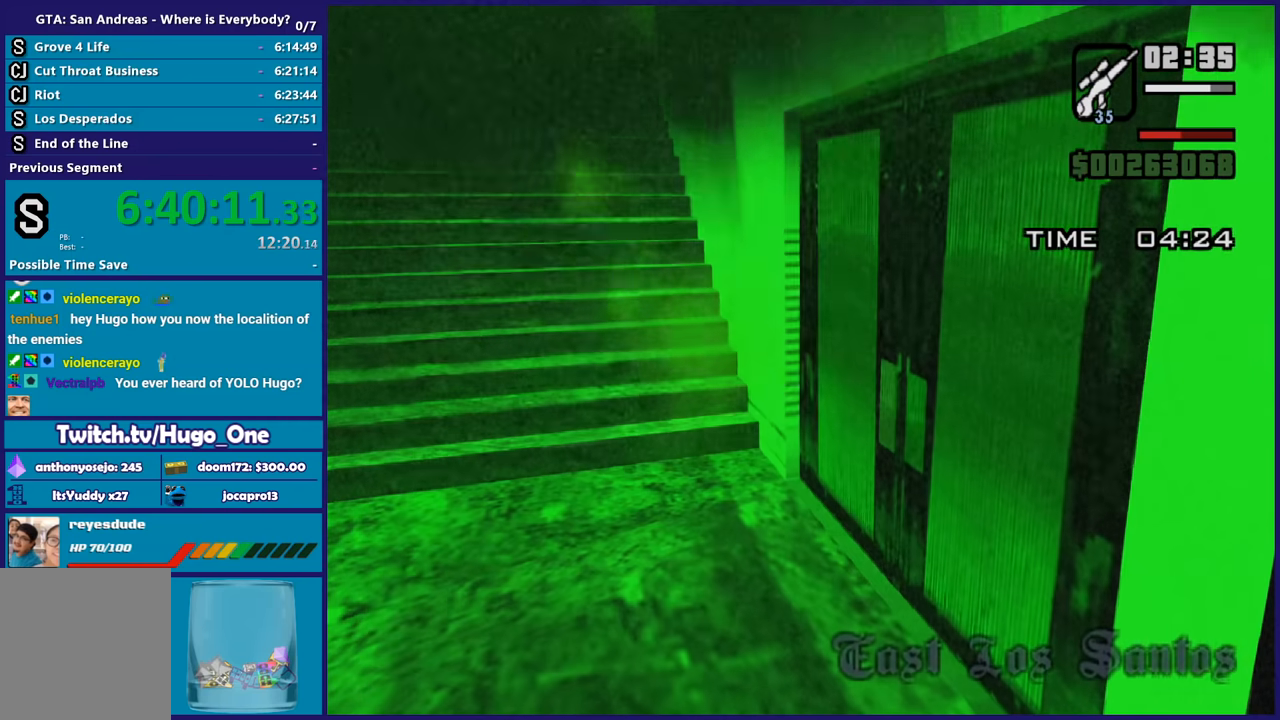
{"buttons": ["A"], "left_stick": "center", "right_stick": "center", "button_events": [[100, "A", "down"], [201, "A", "up"], [301, "A", "down"], [401, "A", "up"], [501, "A", "down"]]}